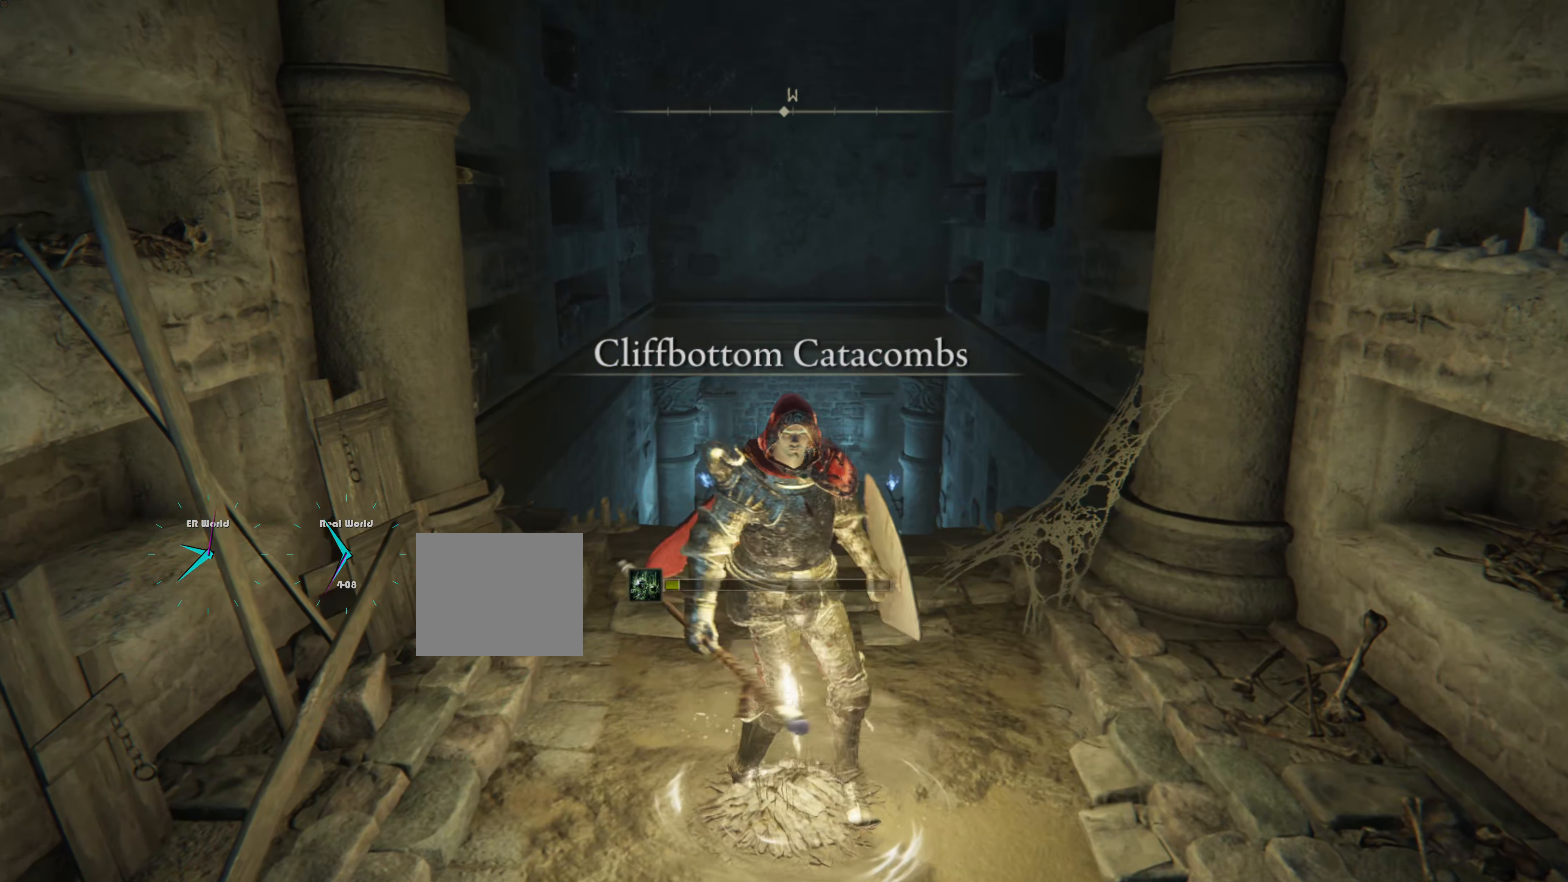
Gameplay with a controller (PlayStation layout); each line is a JSON object with the inputs held at the frame after it. "events" lists button and stick changes between this image and that frame as [ms after this image, input, new state], when the widget could be followed in between.
{"buttons": [], "left_stick": "up", "right_stick": "center", "events": []}
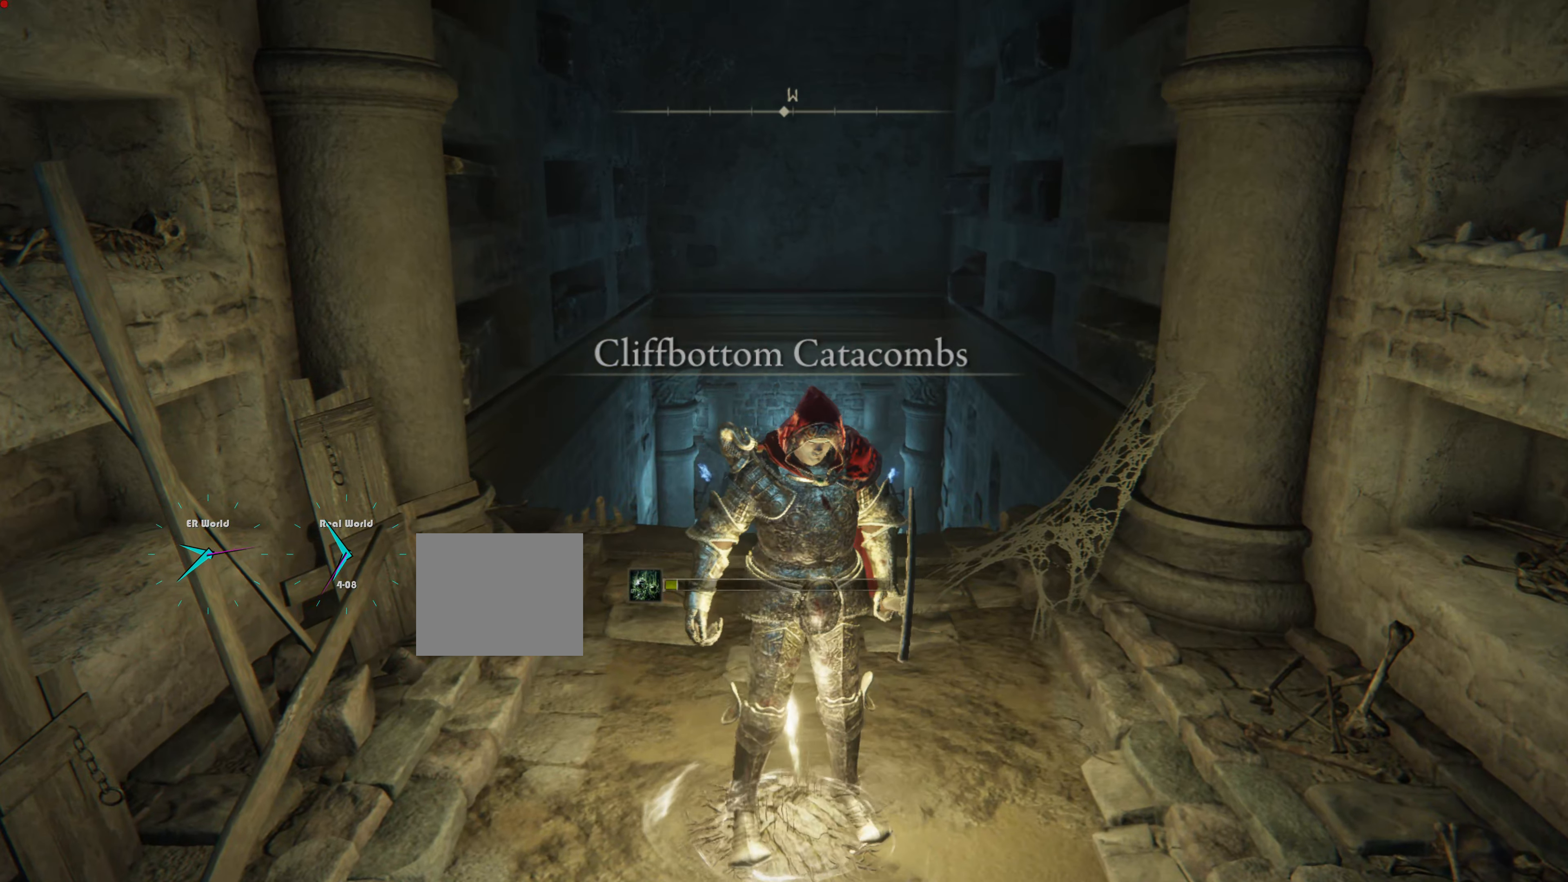
{"buttons": [], "left_stick": "up", "right_stick": "center", "events": []}
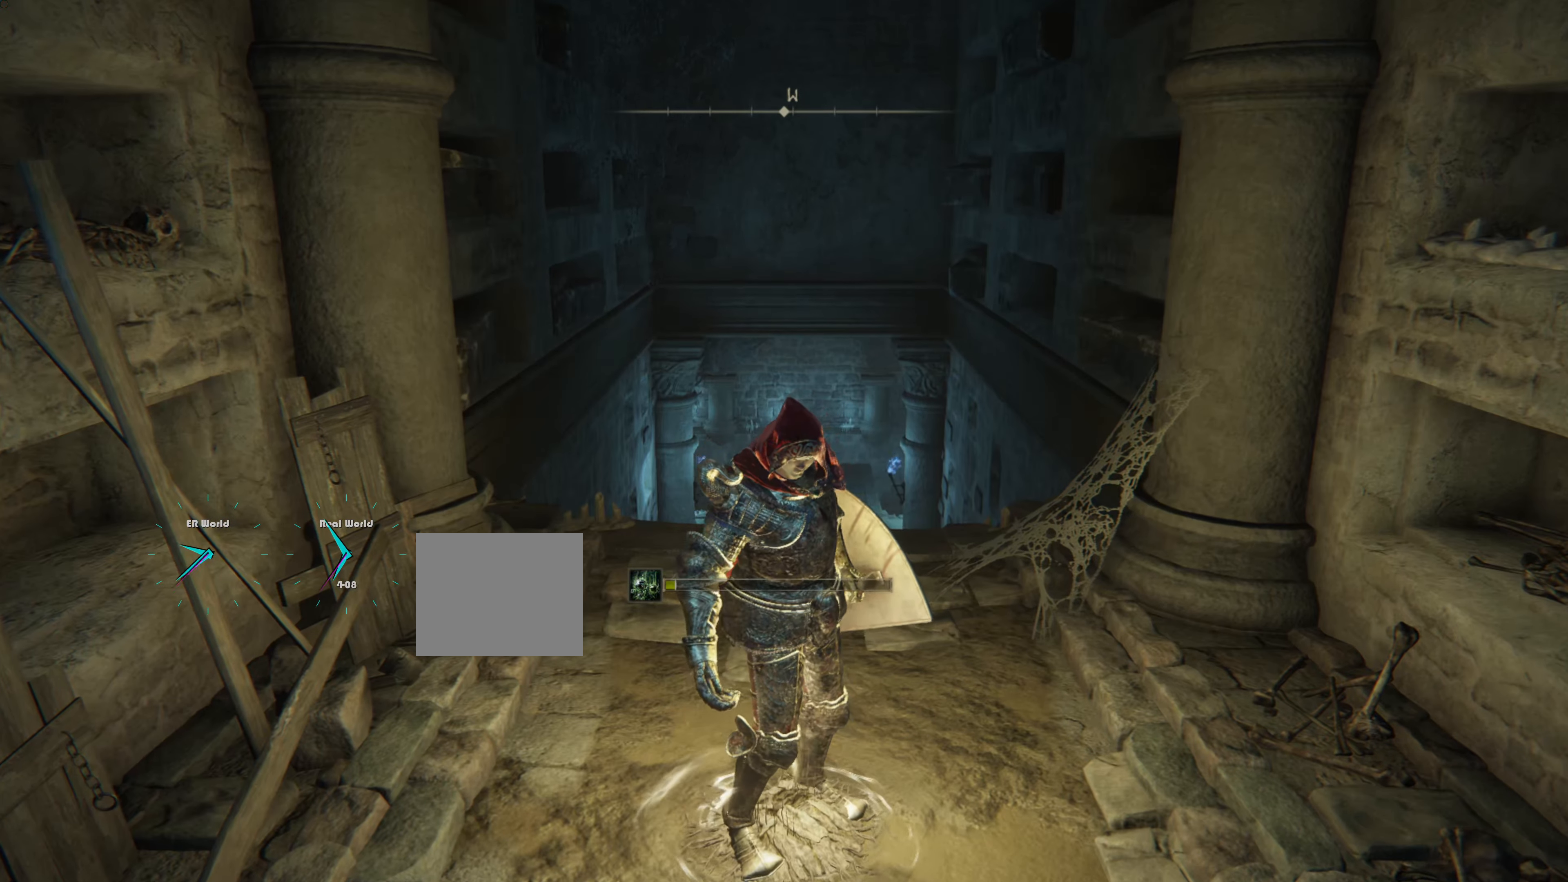
{"buttons": [], "left_stick": "up", "right_stick": "center", "events": []}
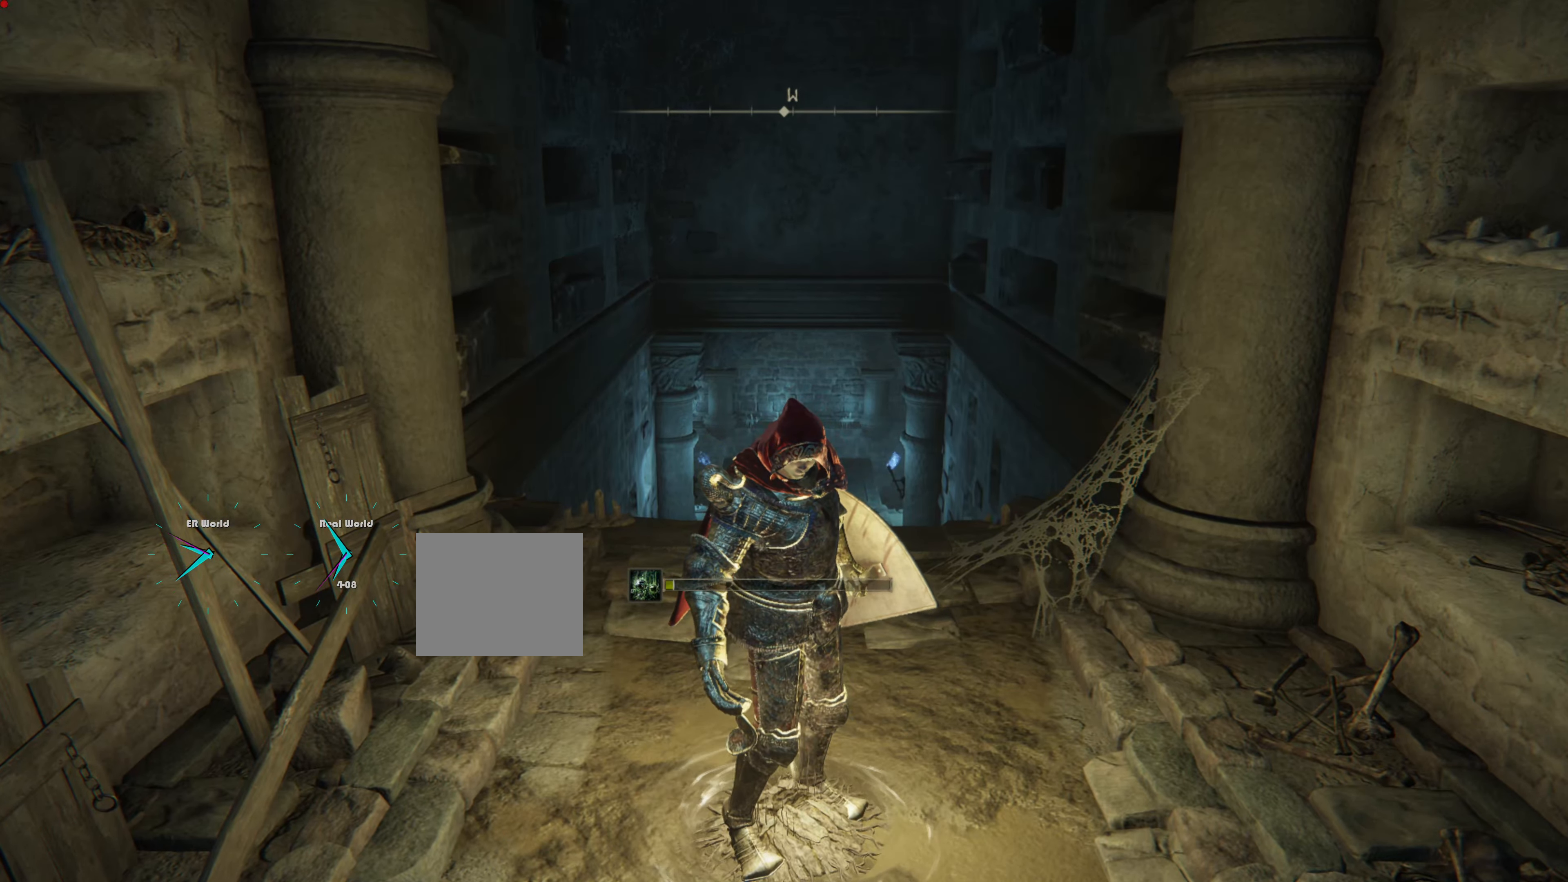
{"buttons": [], "left_stick": "up", "right_stick": "center", "events": []}
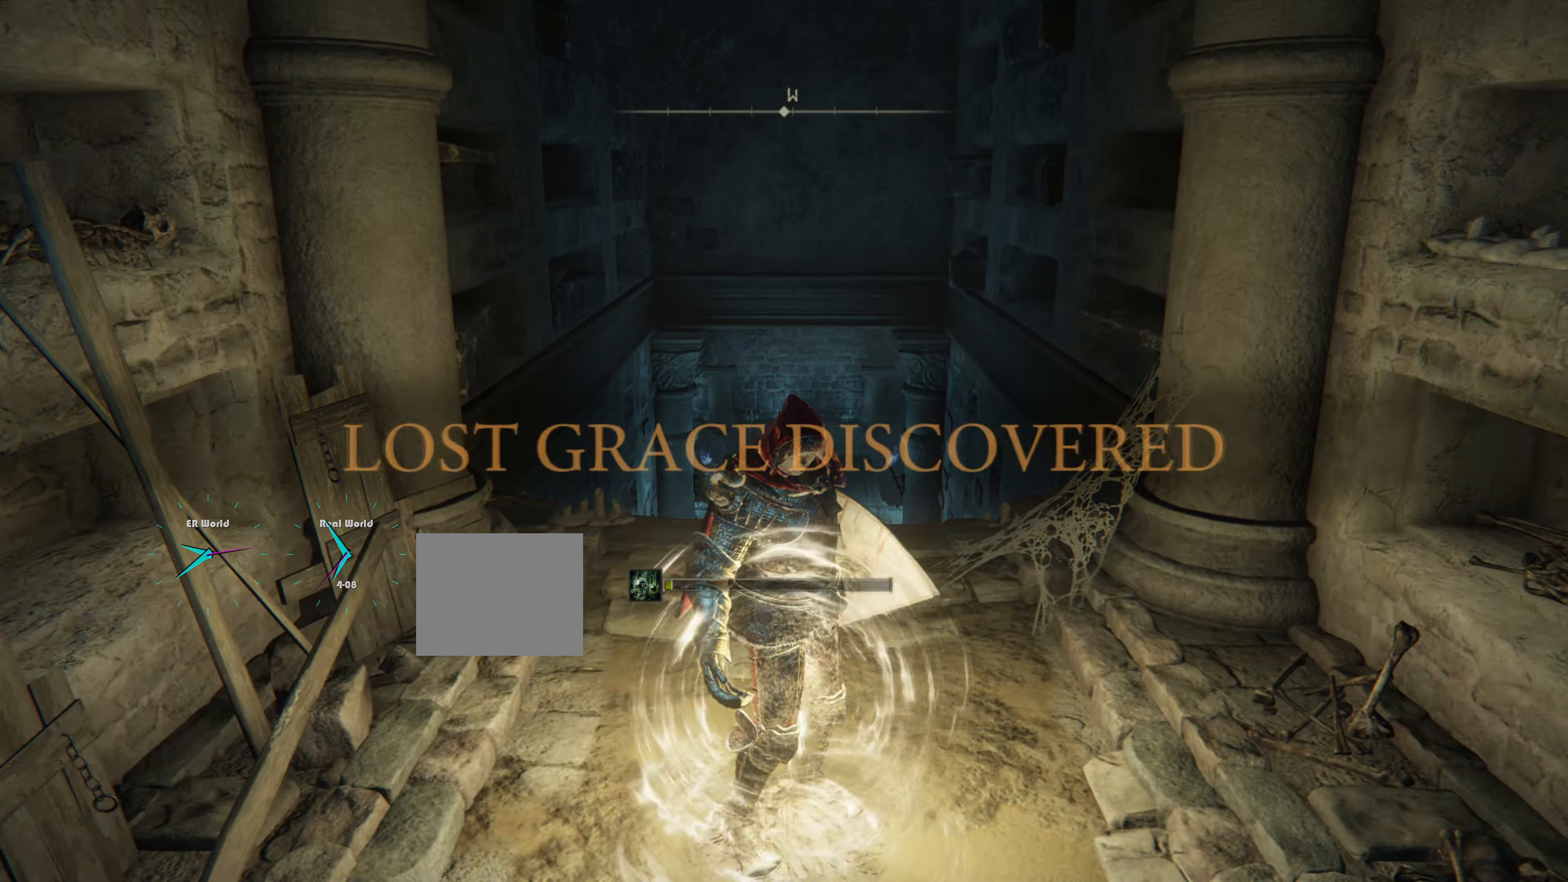
{"buttons": [], "left_stick": "up", "right_stick": "center", "events": []}
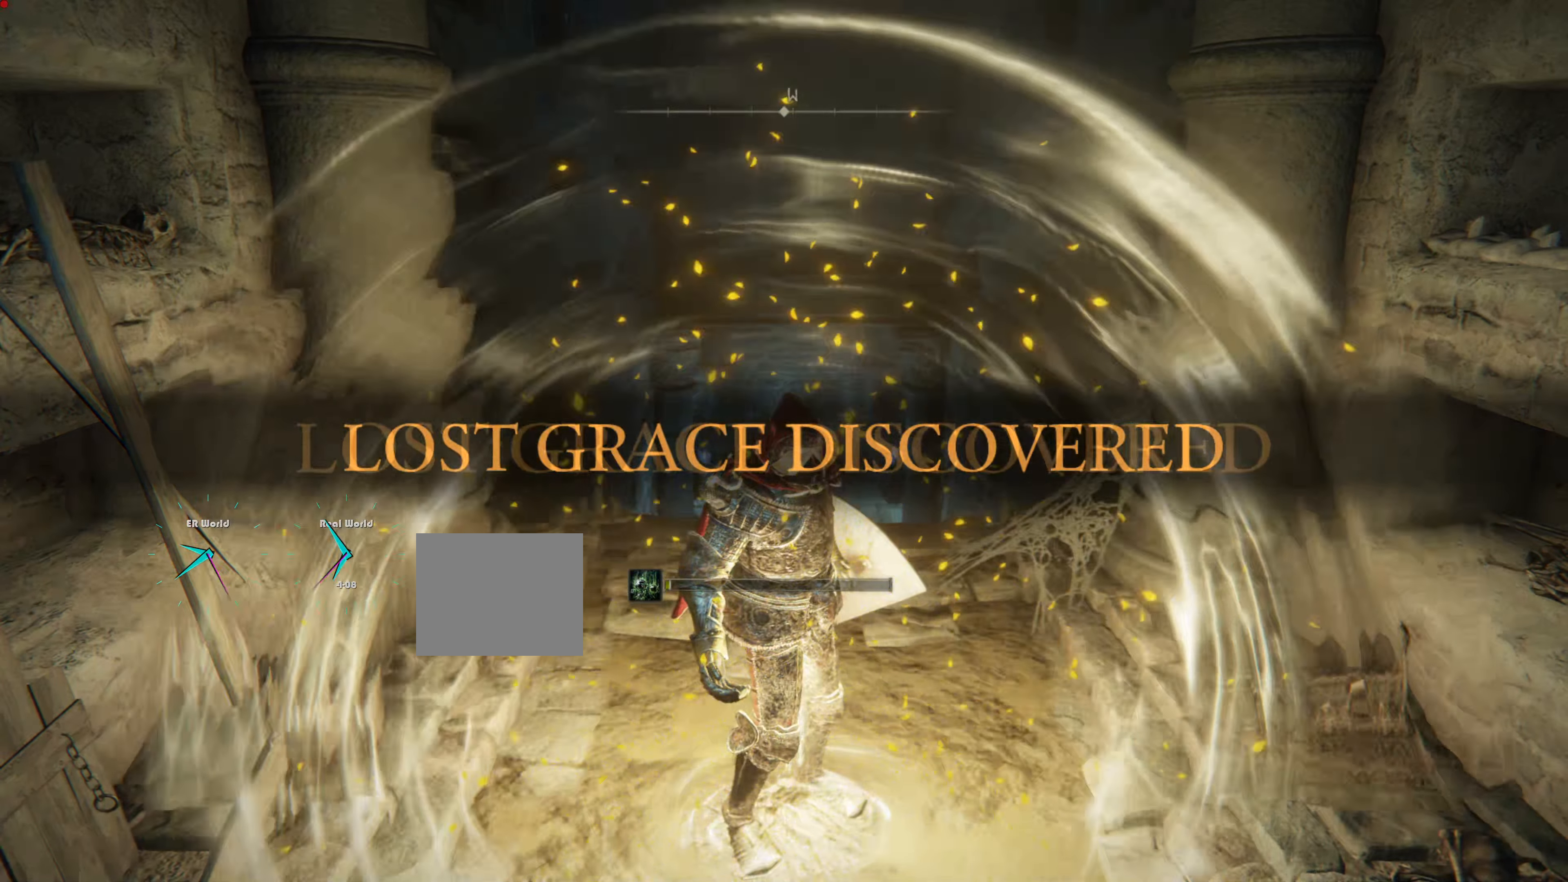
{"buttons": [], "left_stick": "up", "right_stick": "center", "events": []}
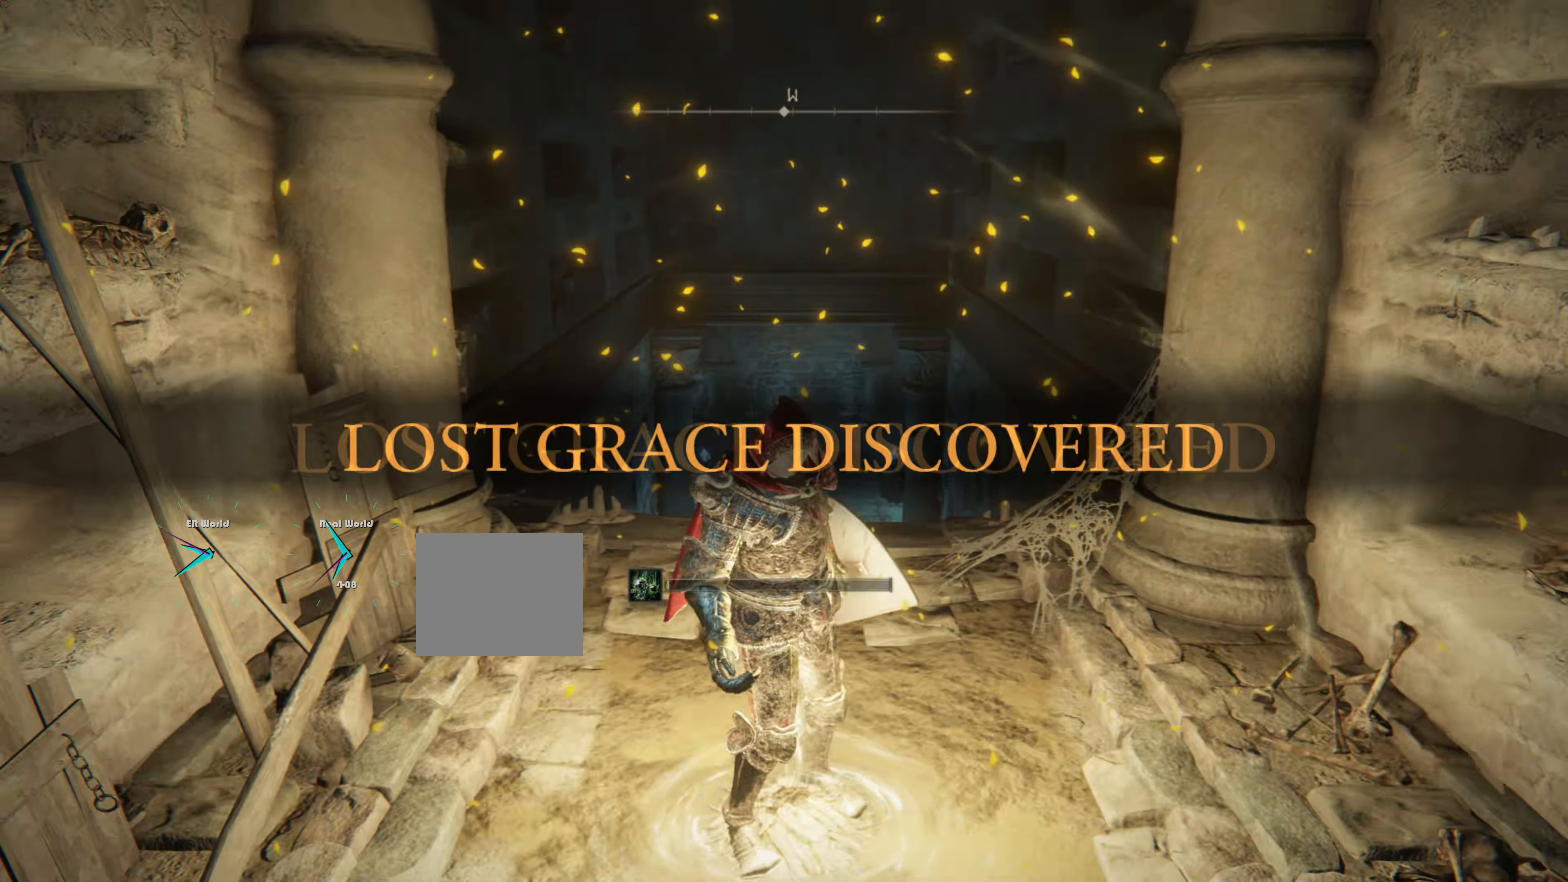
{"buttons": [], "left_stick": "up", "right_stick": "center", "events": []}
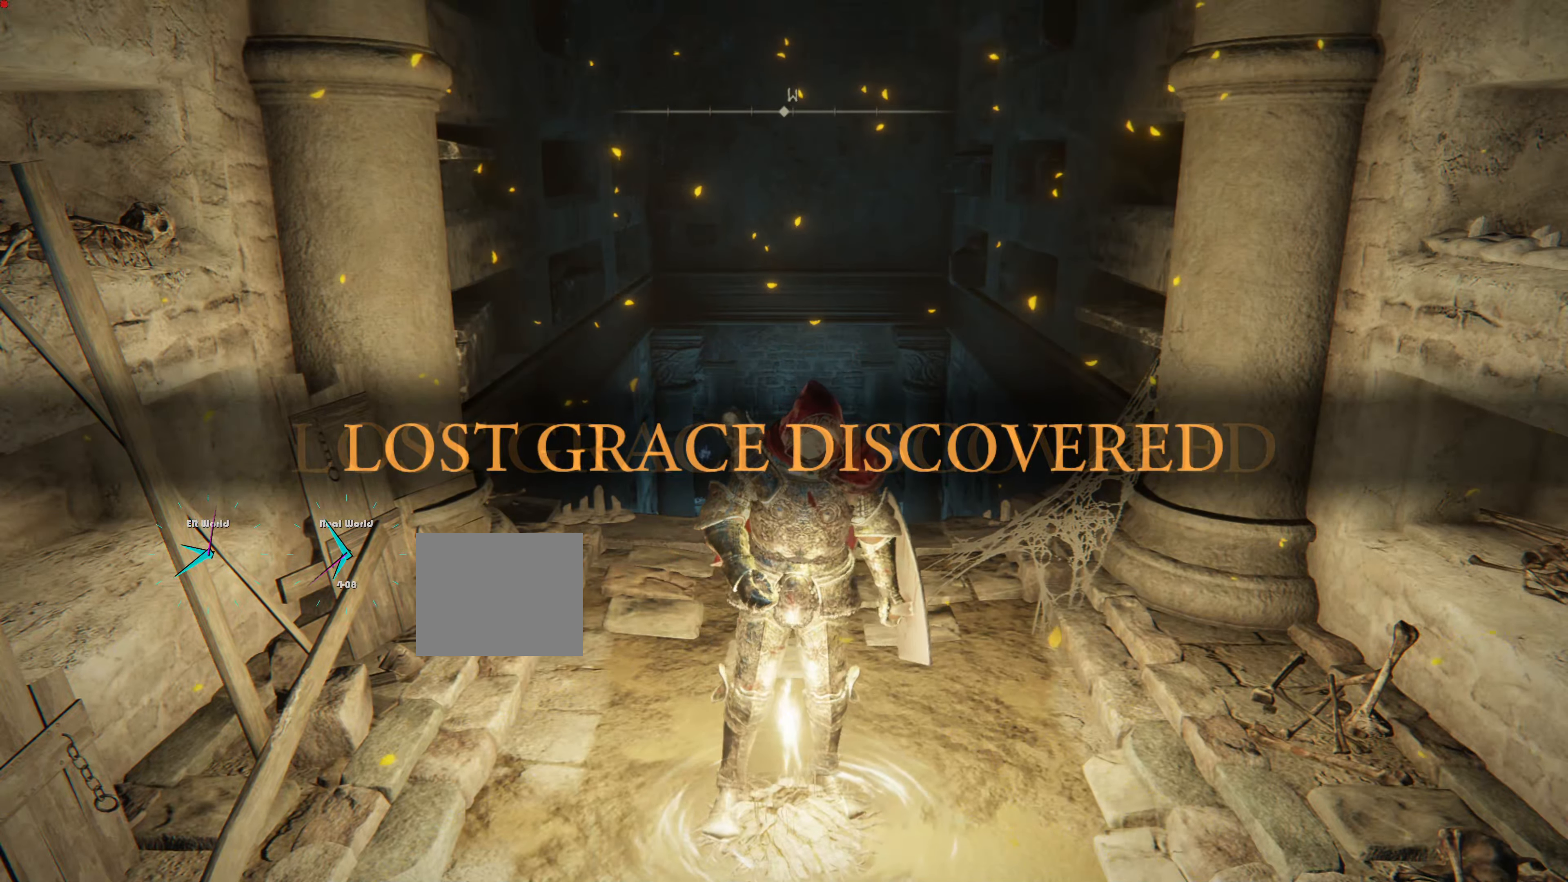
{"buttons": [], "left_stick": "up", "right_stick": "center", "events": []}
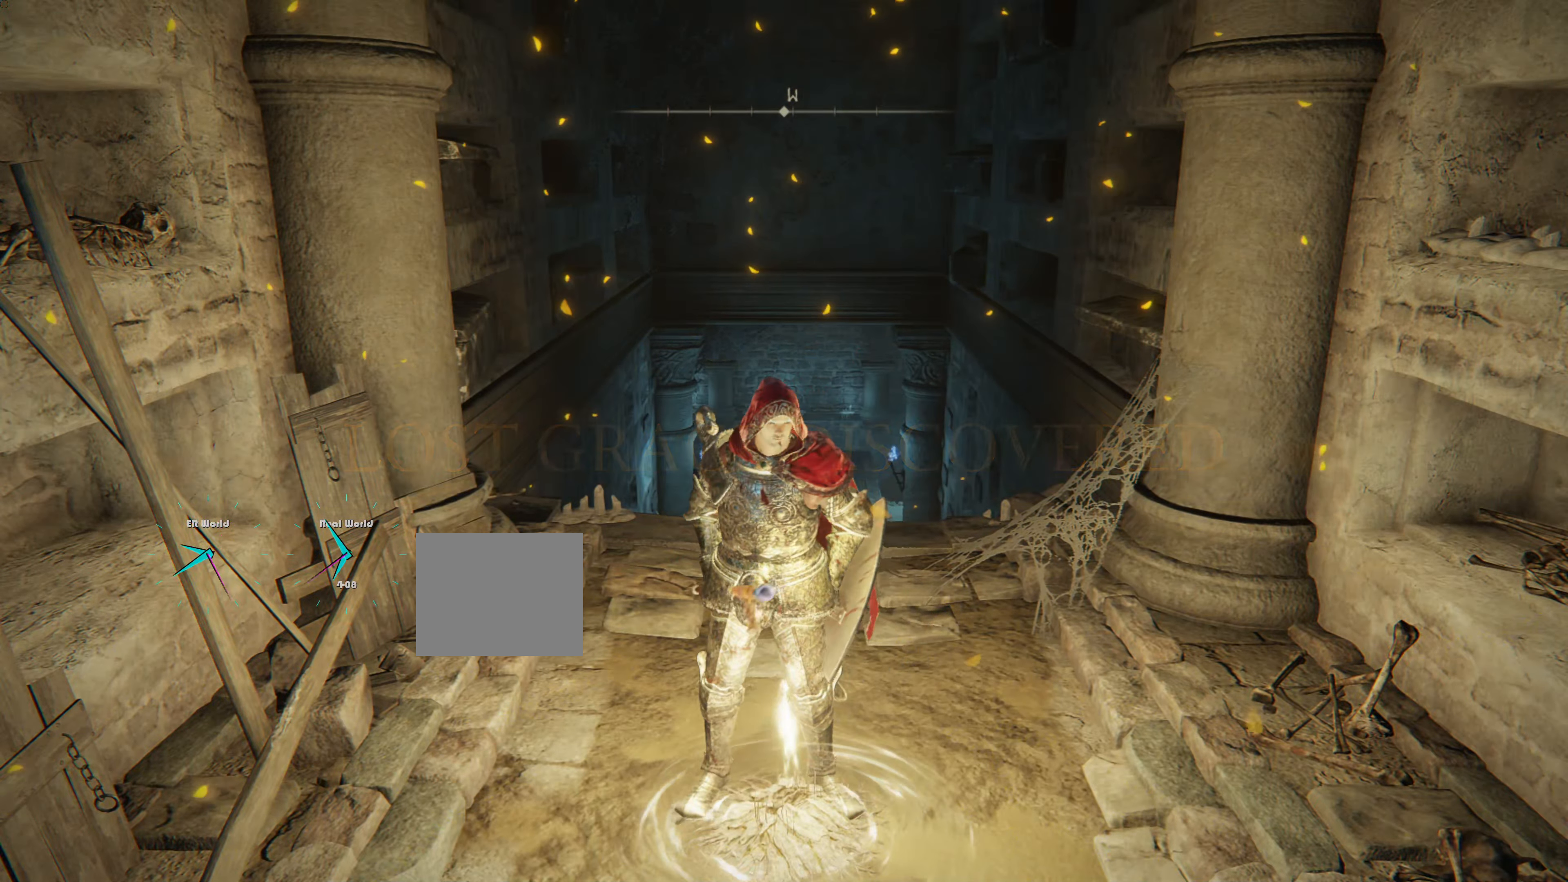
{"buttons": [], "left_stick": "up", "right_stick": "center", "events": []}
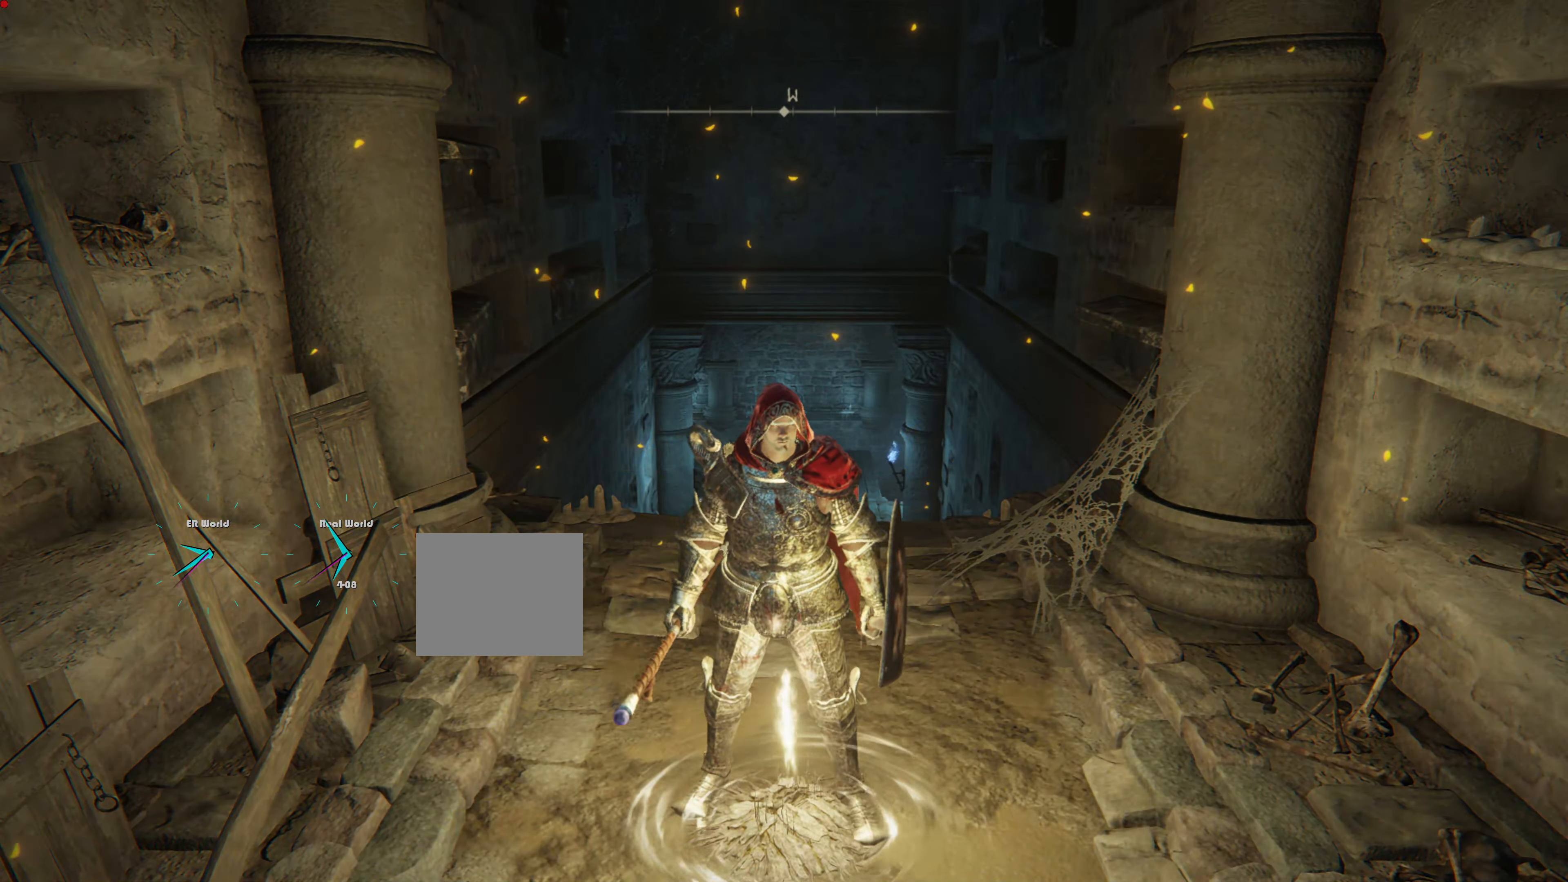
{"buttons": ["SELECT"], "left_stick": "up", "right_stick": "center", "events": [[434, "SELECT", "down"]]}
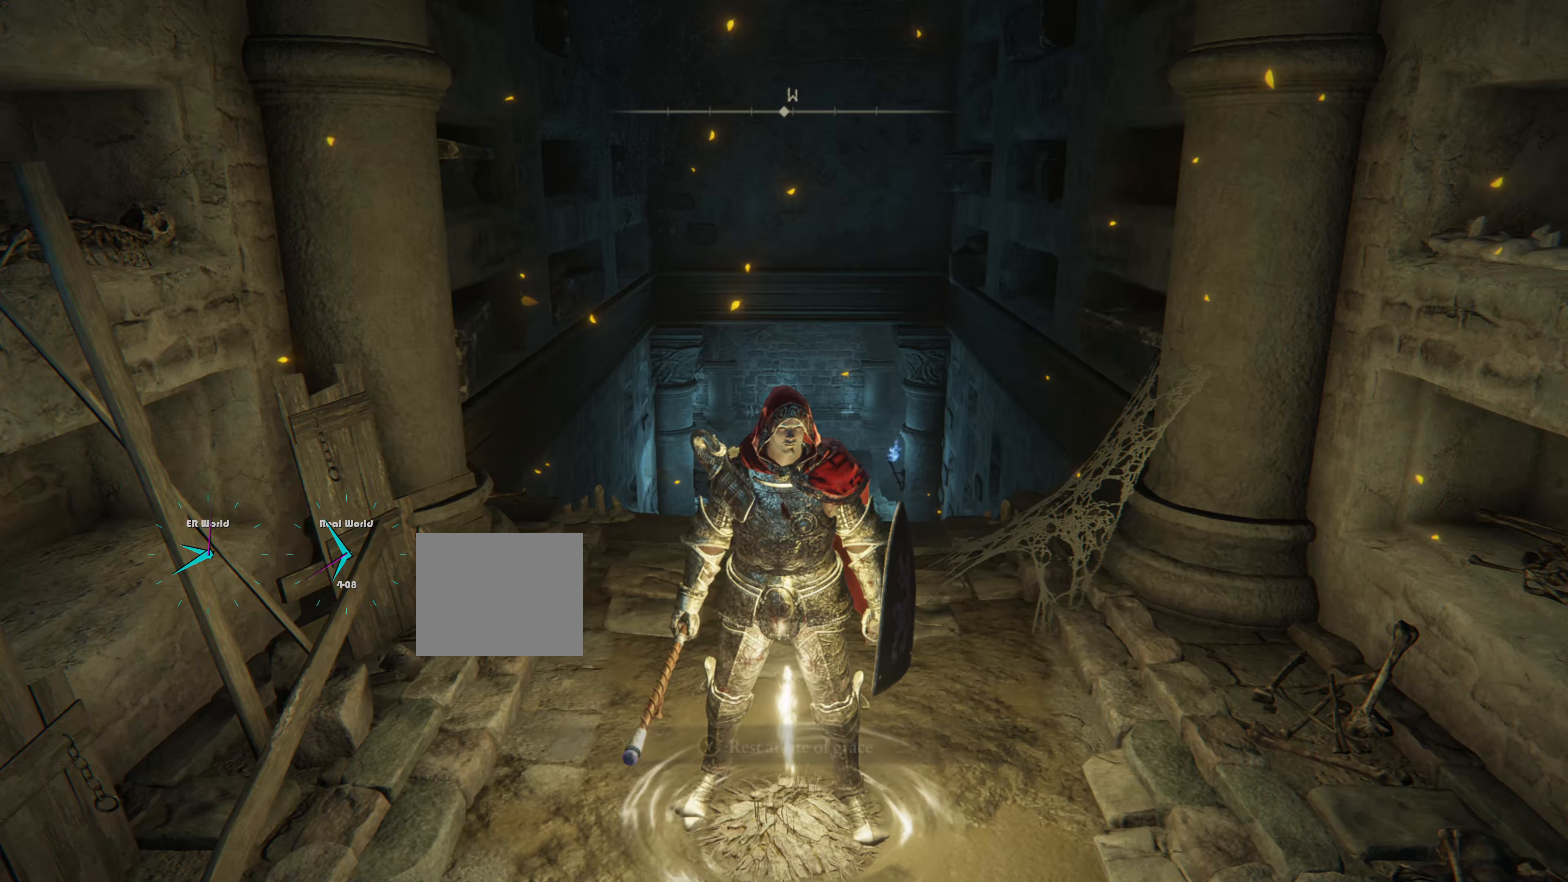
{"buttons": [], "left_stick": "up", "right_stick": "center", "events": [[117, "SELECT", "up"]]}
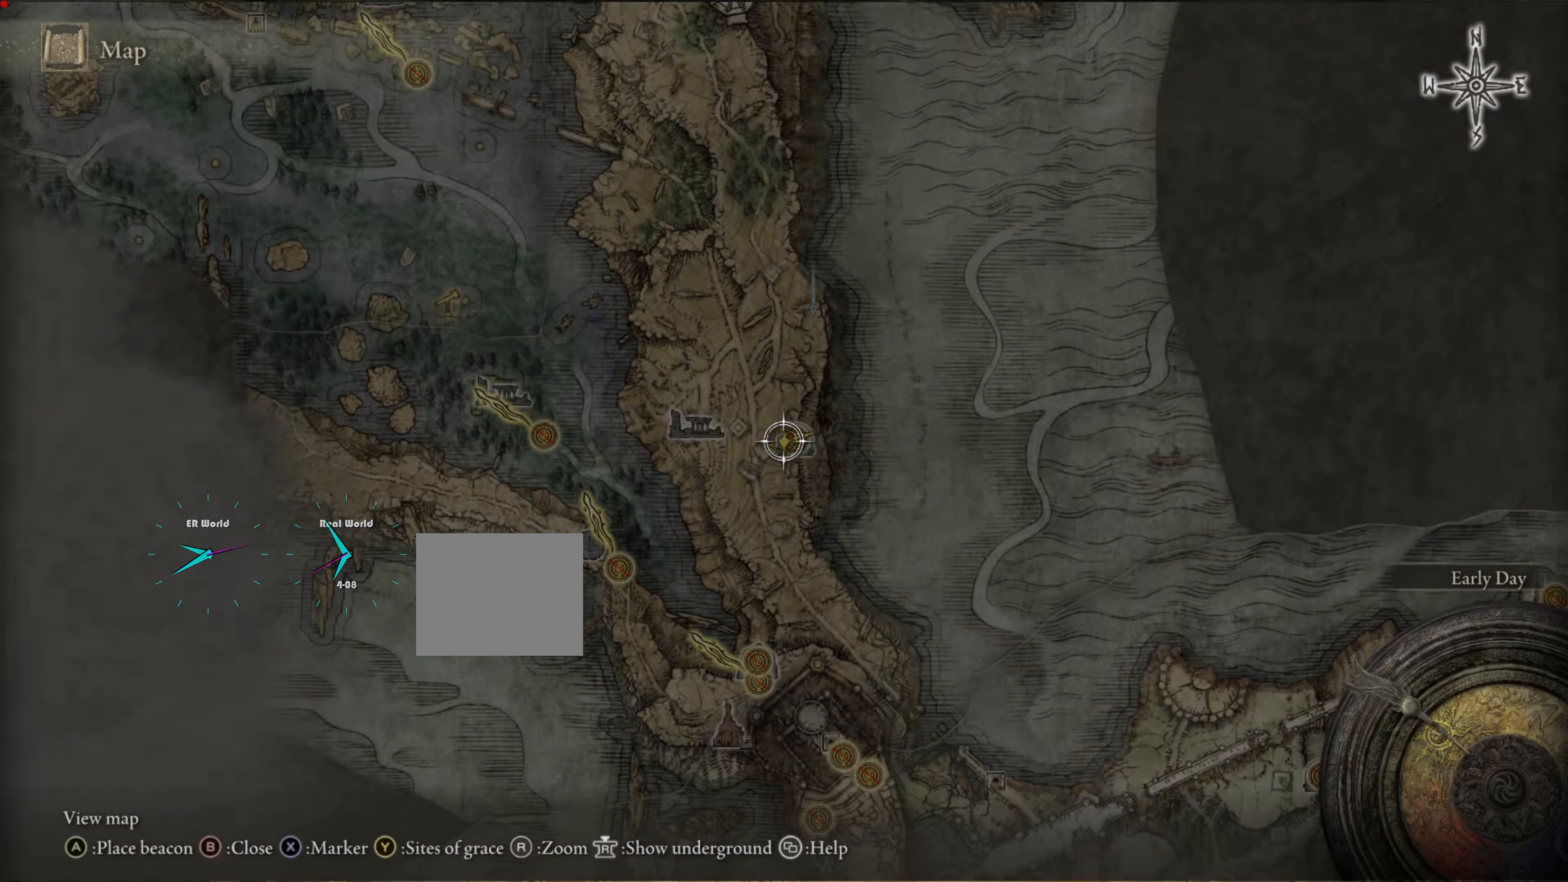
{"buttons": [], "left_stick": "up", "right_stick": "center", "events": []}
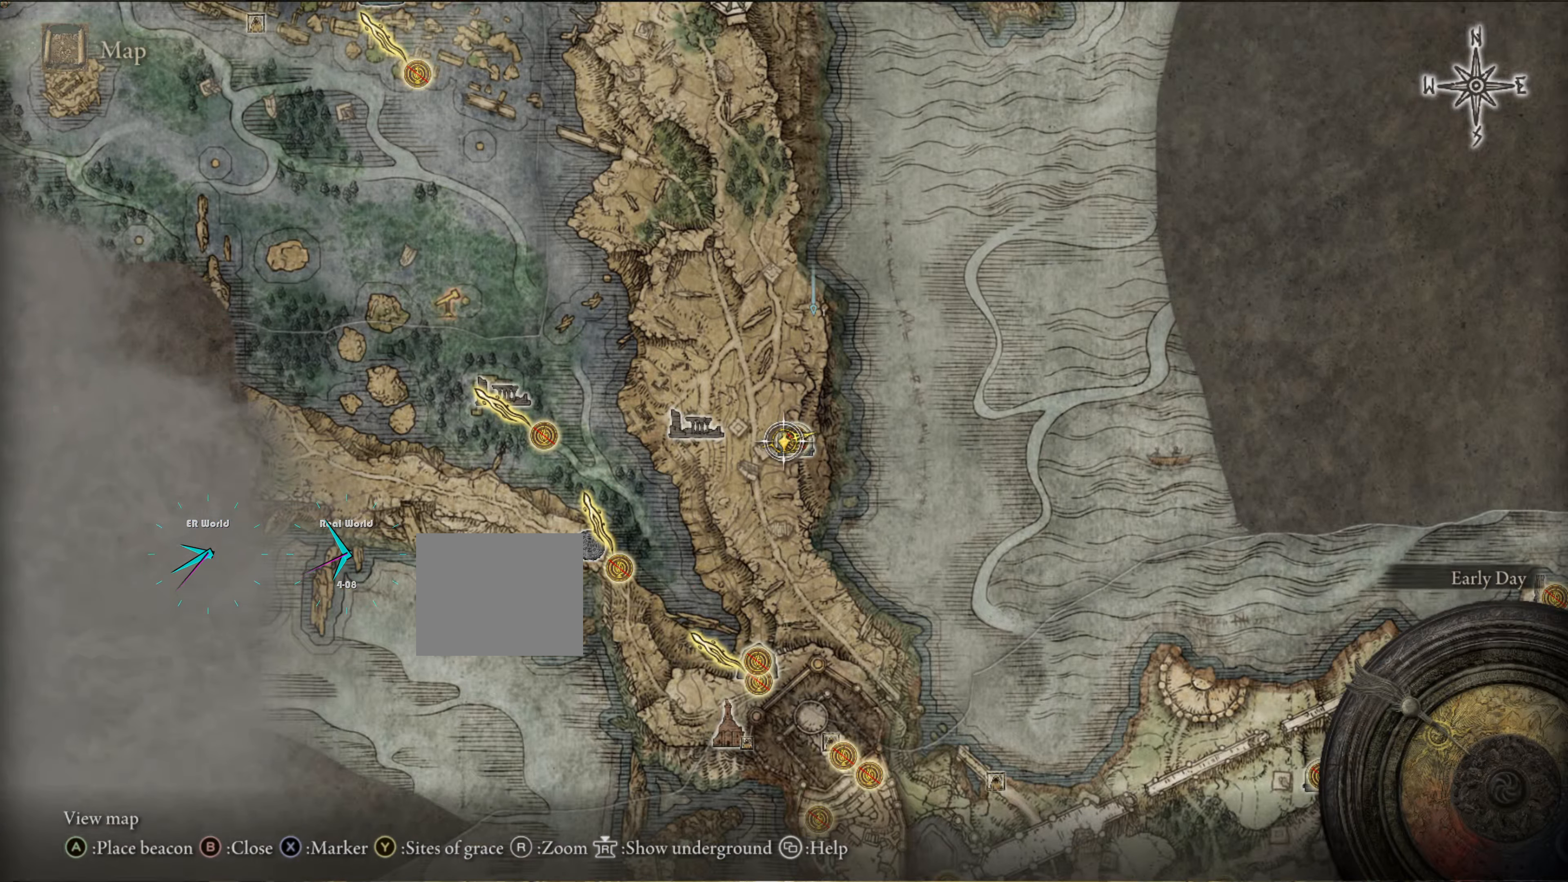
{"buttons": [], "left_stick": "up", "right_stick": "center", "events": []}